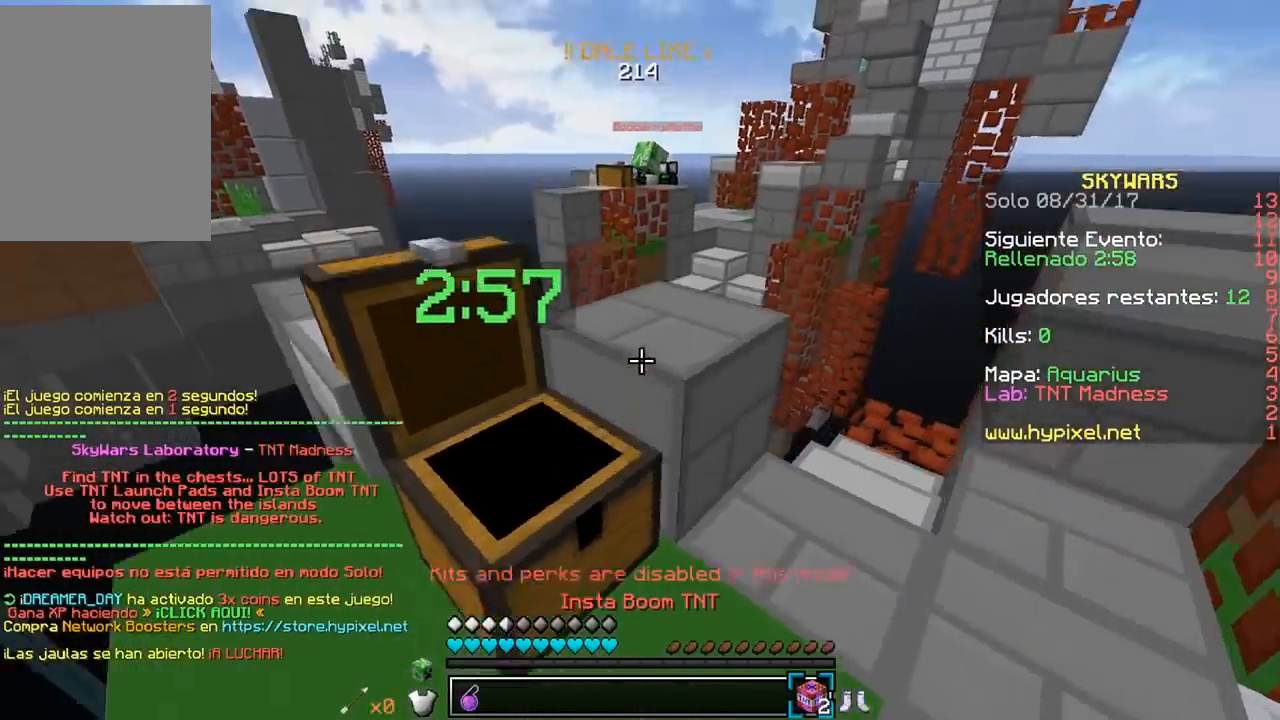
Gameplay with keyboard and mouse; each line is a JSON object with the keys and mouse buttons held at the frame after it. "events" lists presses ("down") and releases ("up") of "a", "d", "s", "w", "mouse_left" and "mouse_right" between this image and that frame as [ms after this image, input, new state], when the widget could be followed in between. "mouse_left", "mouse_right" = the "left", "right" buttons of the "mouse" list. No other keys are recorded. Fast repeated clicks can show as one long hold. Mouse movement is not recorded.
{"keys": ["a"], "mouse": [], "events": [[350, "a", "down"], [383, "w", "up"]]}
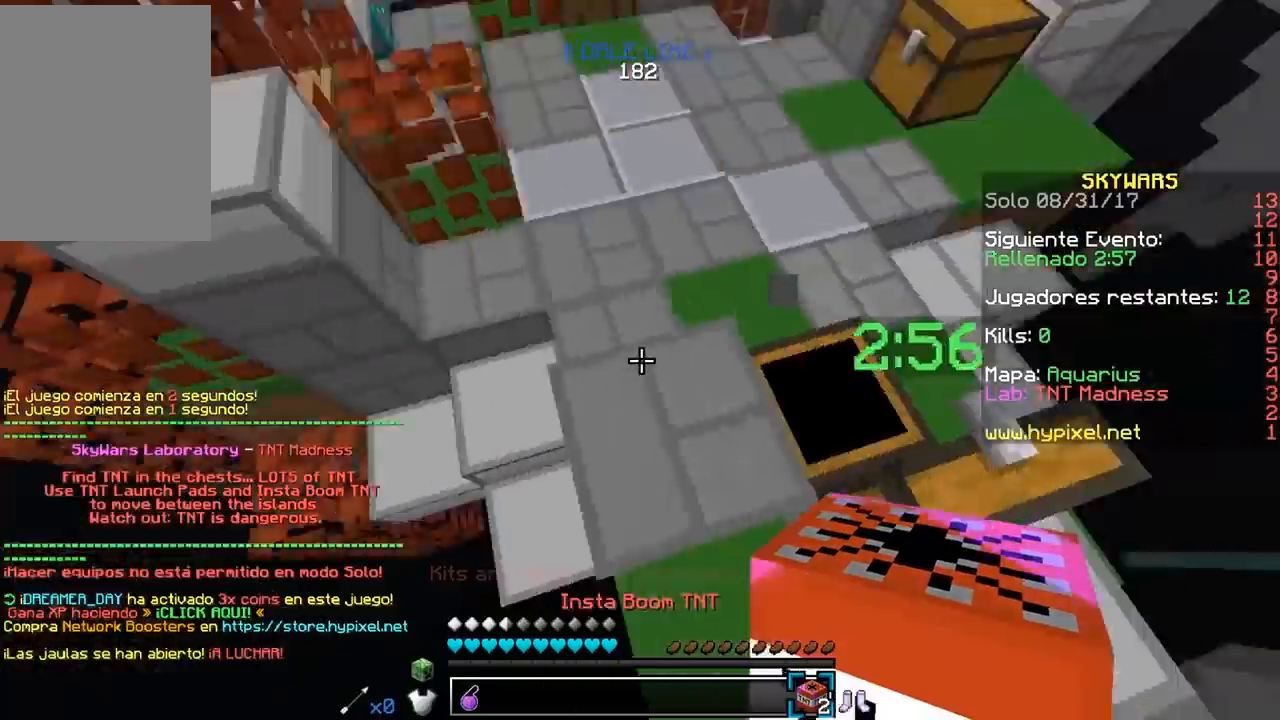
{"keys": ["a", "d"], "mouse": []}
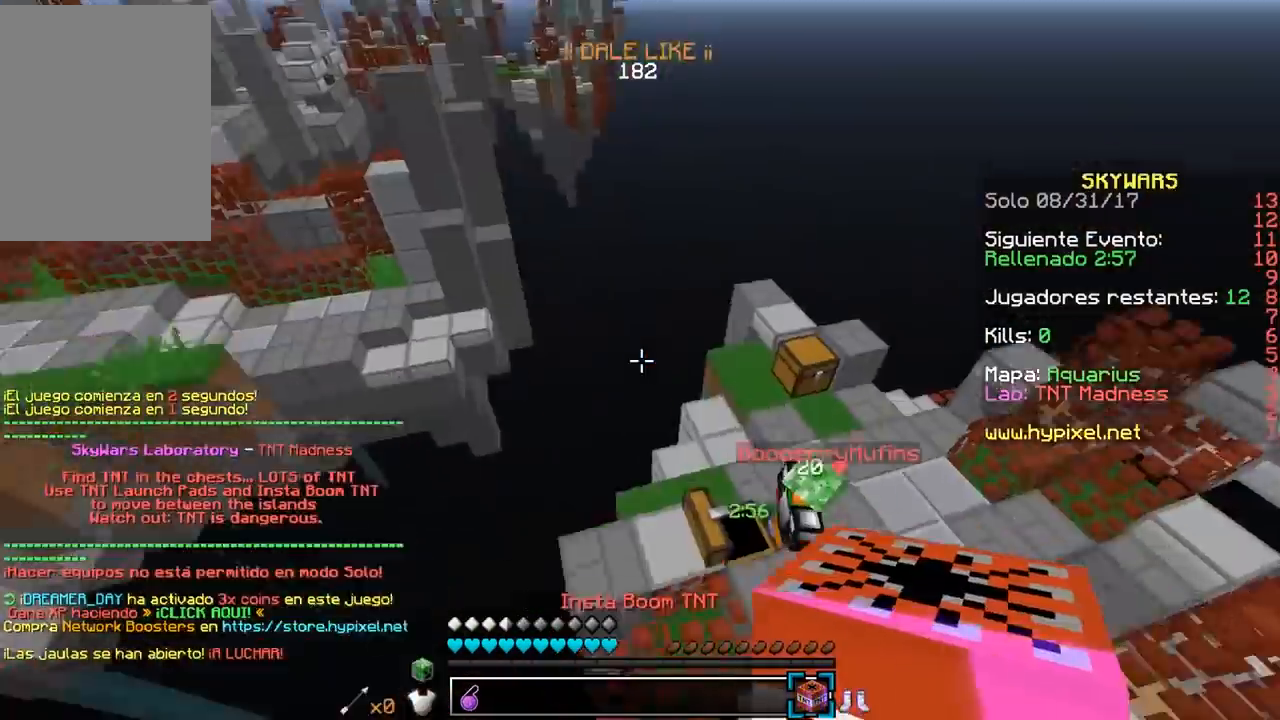
{"keys": ["a", "s"], "mouse": [], "events": [[50, "a", "up"], [50, "w", "down"], [150, "a", "down"], [150, "d", "up"], [333, "w", "up"], [450, "s", "down"]]}
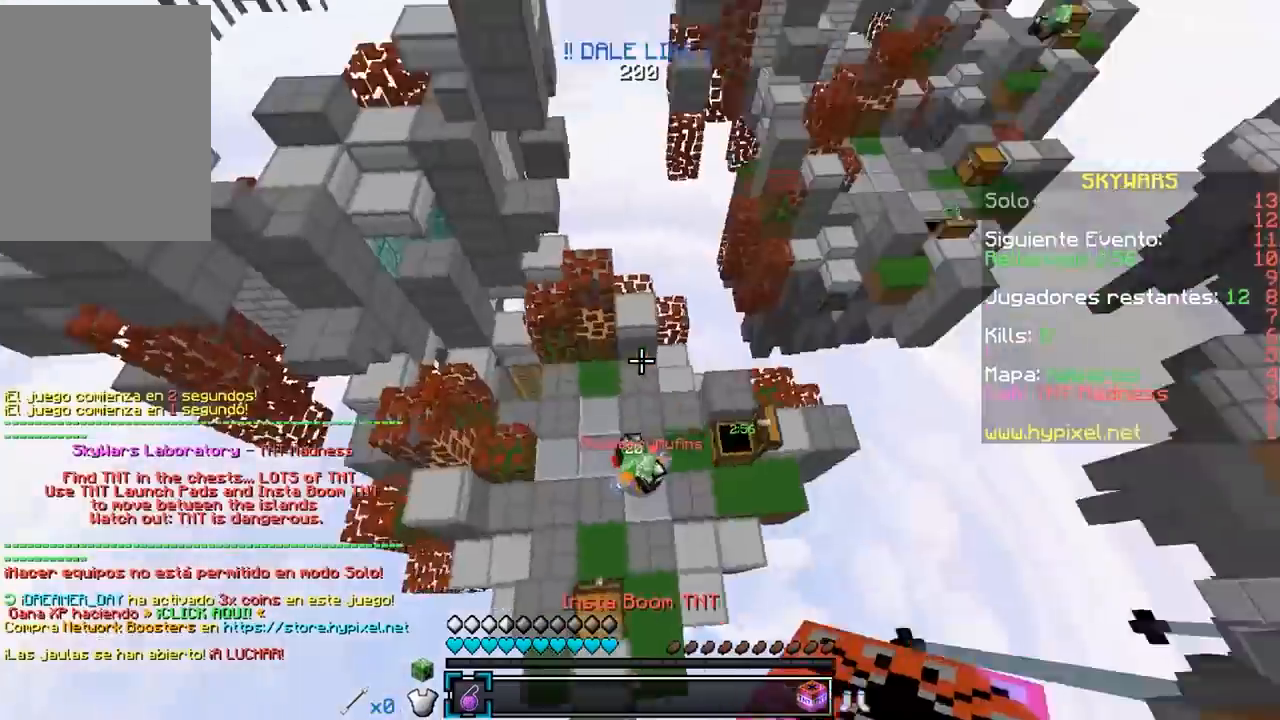
{"keys": ["a", "w"], "mouse": [], "events": [[33, "a", "up"], [100, "d", "down"], [167, "s", "up"], [167, "w", "down"], [200, "d", "up"], [317, "a", "down"]]}
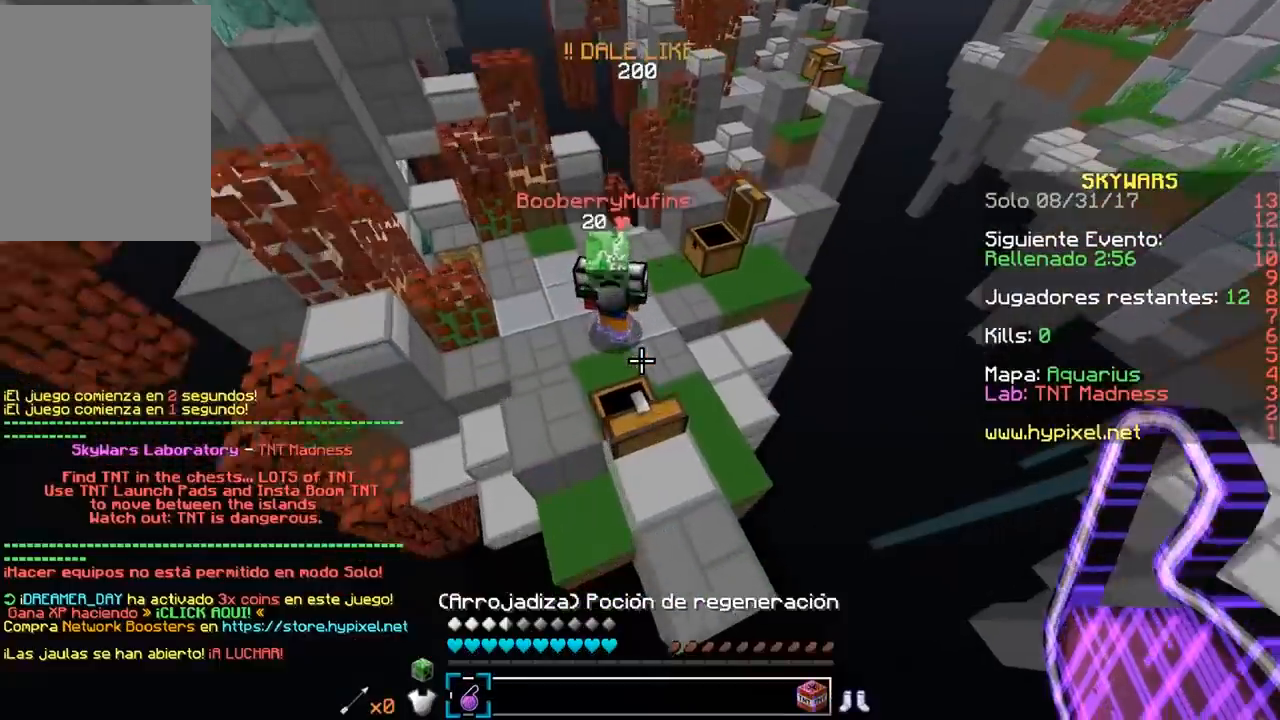
{"keys": ["w"], "mouse": [], "events": [[167, "a", "up"]]}
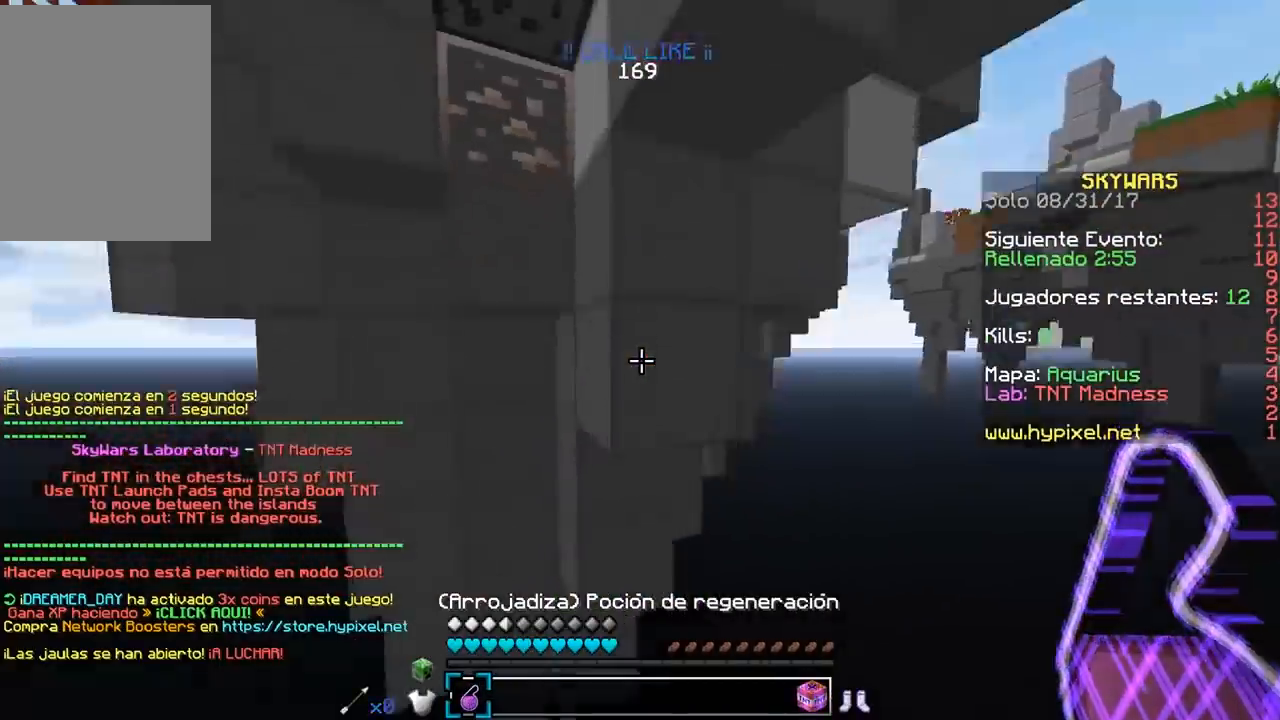
{"keys": ["w"], "mouse": [], "events": []}
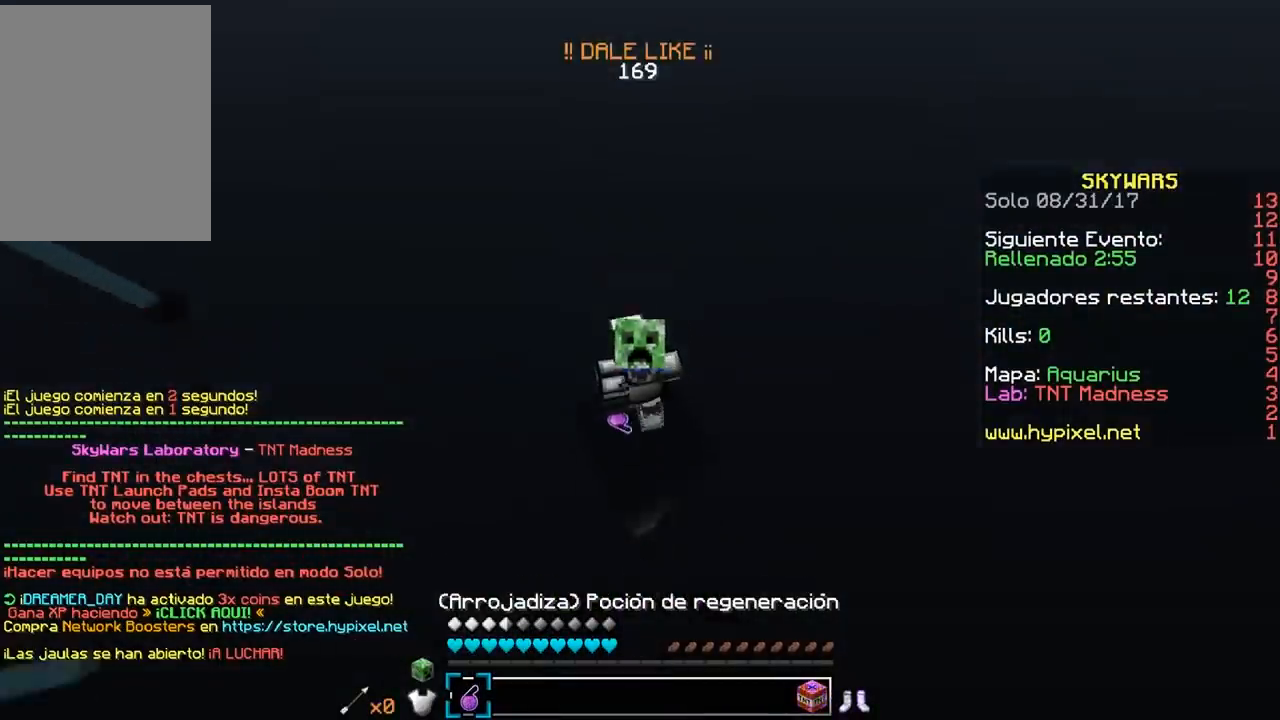
{"keys": ["w"], "mouse": [], "events": []}
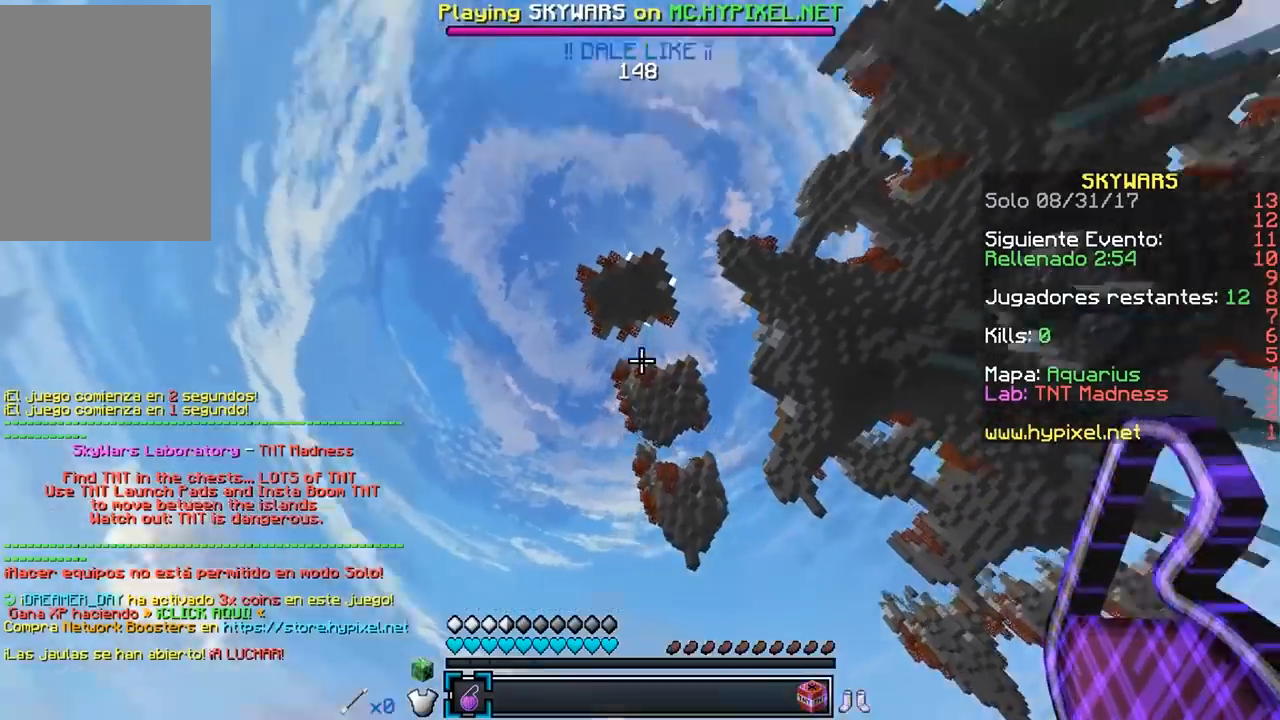
{"keys": [], "mouse": [], "events": [[17, "w", "up"]]}
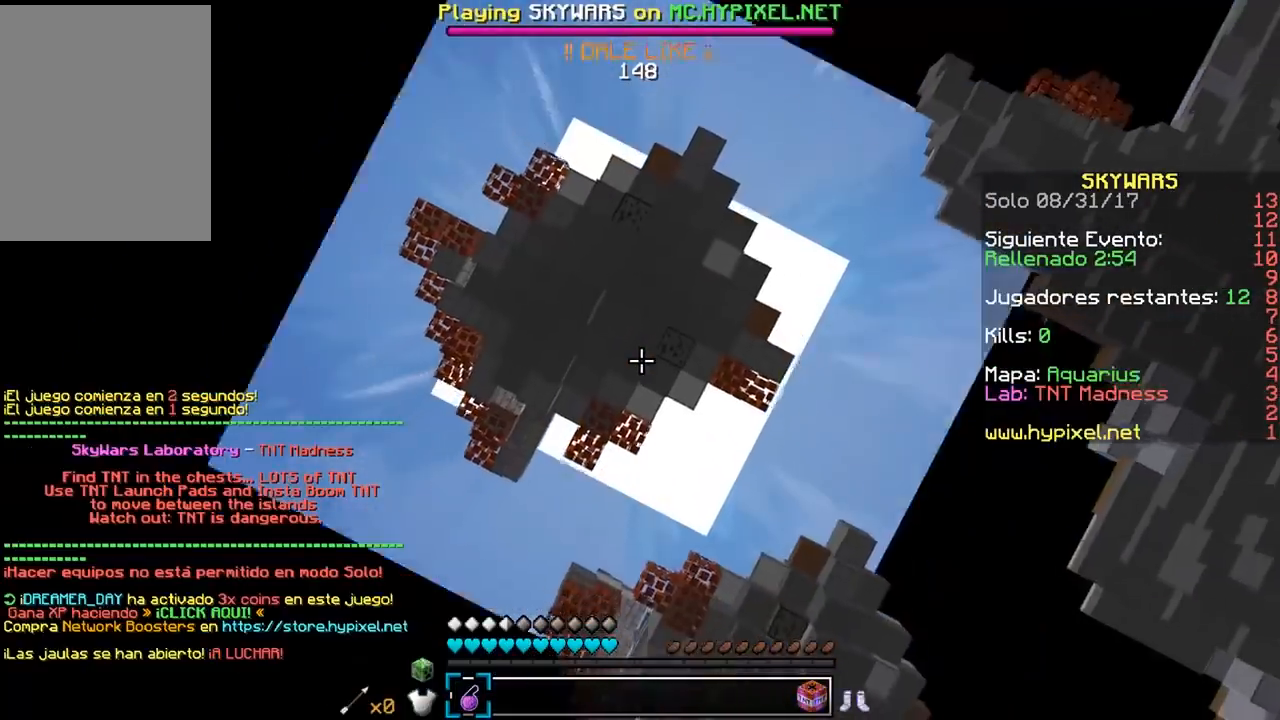
{"keys": [], "mouse": [], "events": []}
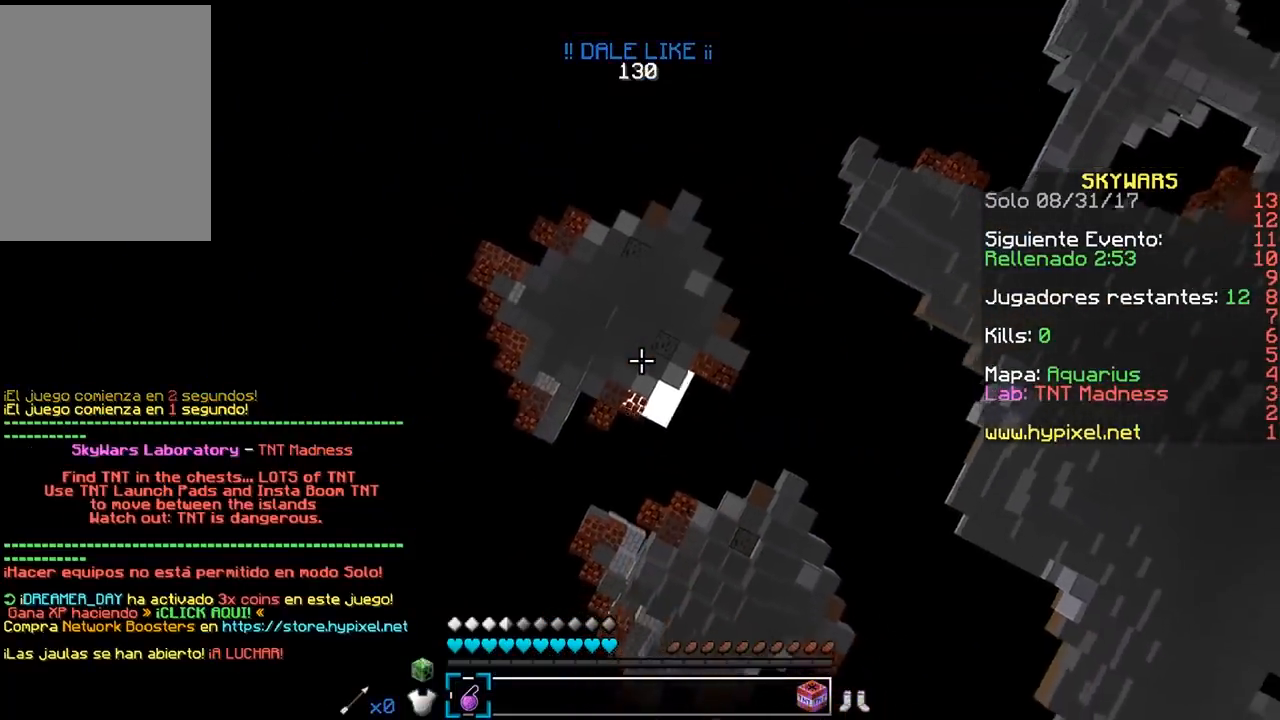
{"keys": [], "mouse": [], "events": []}
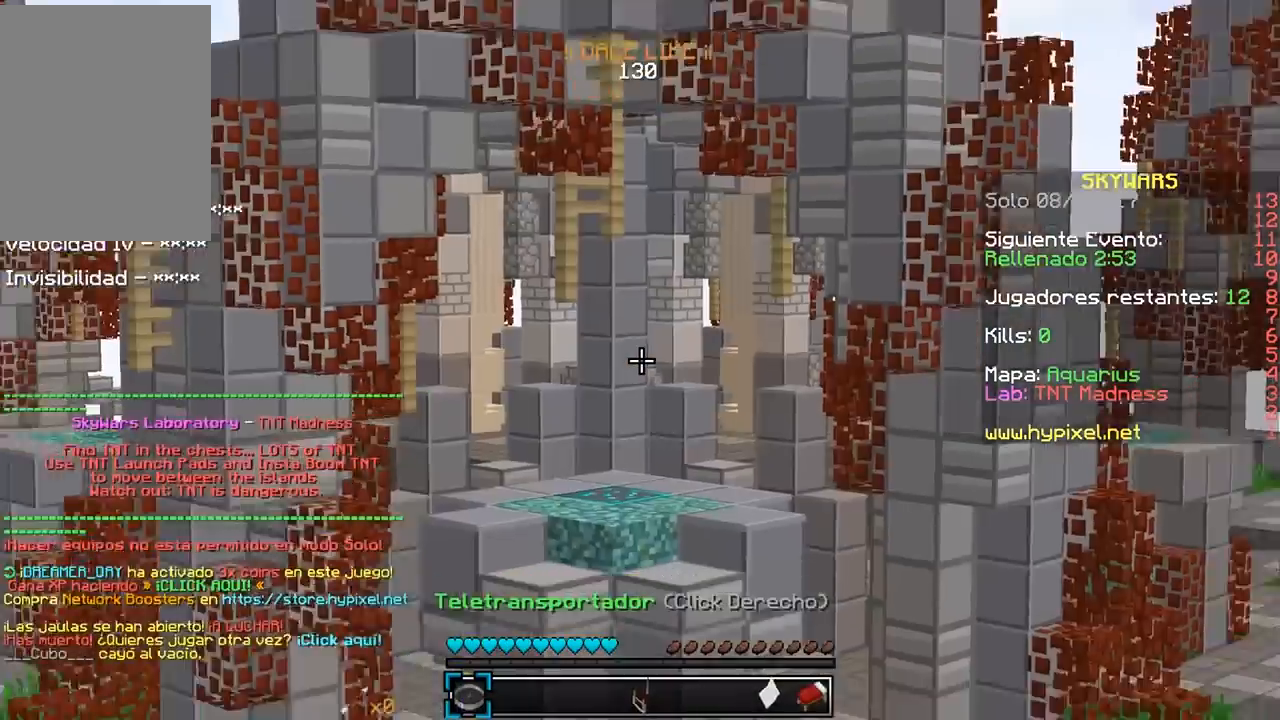
{"keys": [], "mouse": [], "events": []}
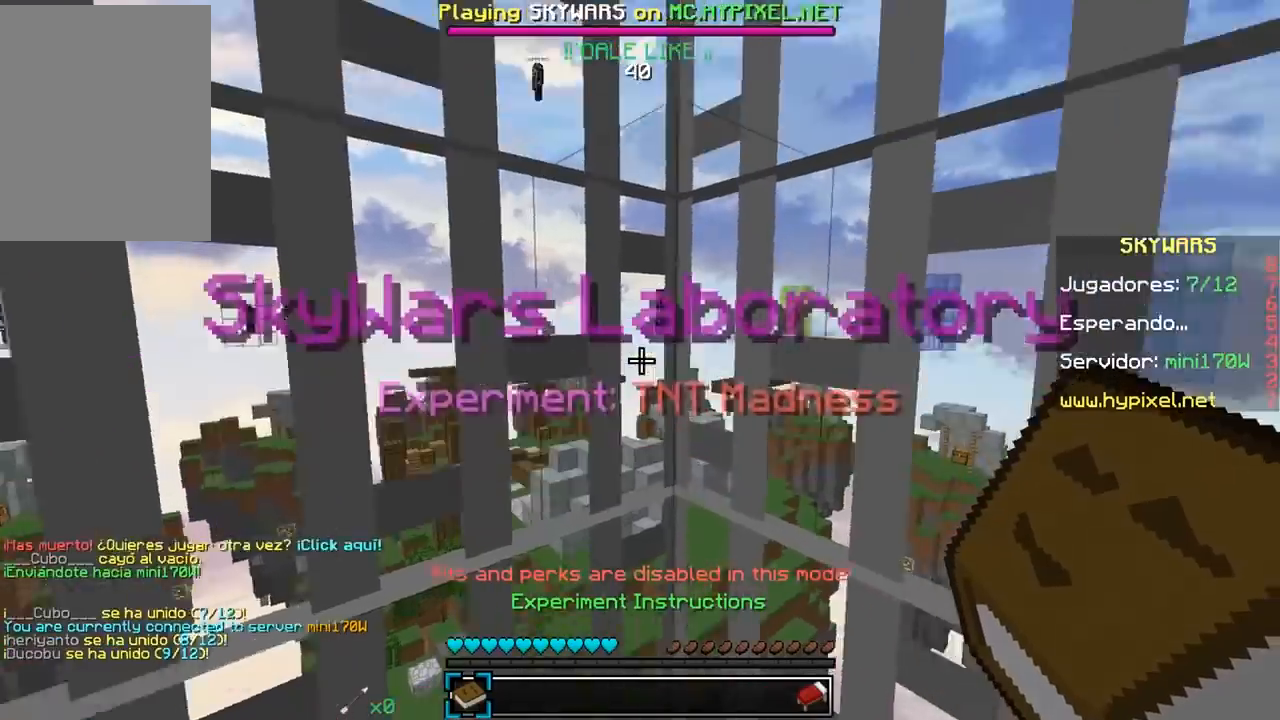
{"keys": [], "mouse": [], "events": []}
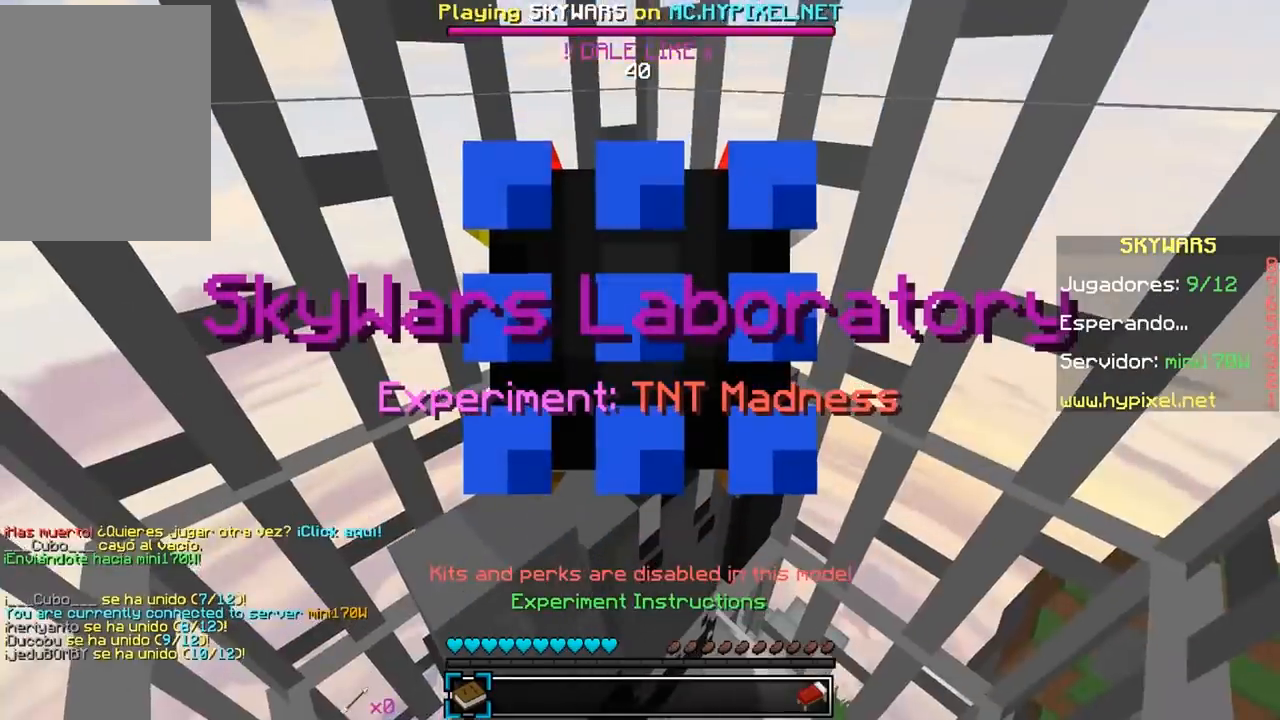
{"keys": [], "mouse": [], "events": []}
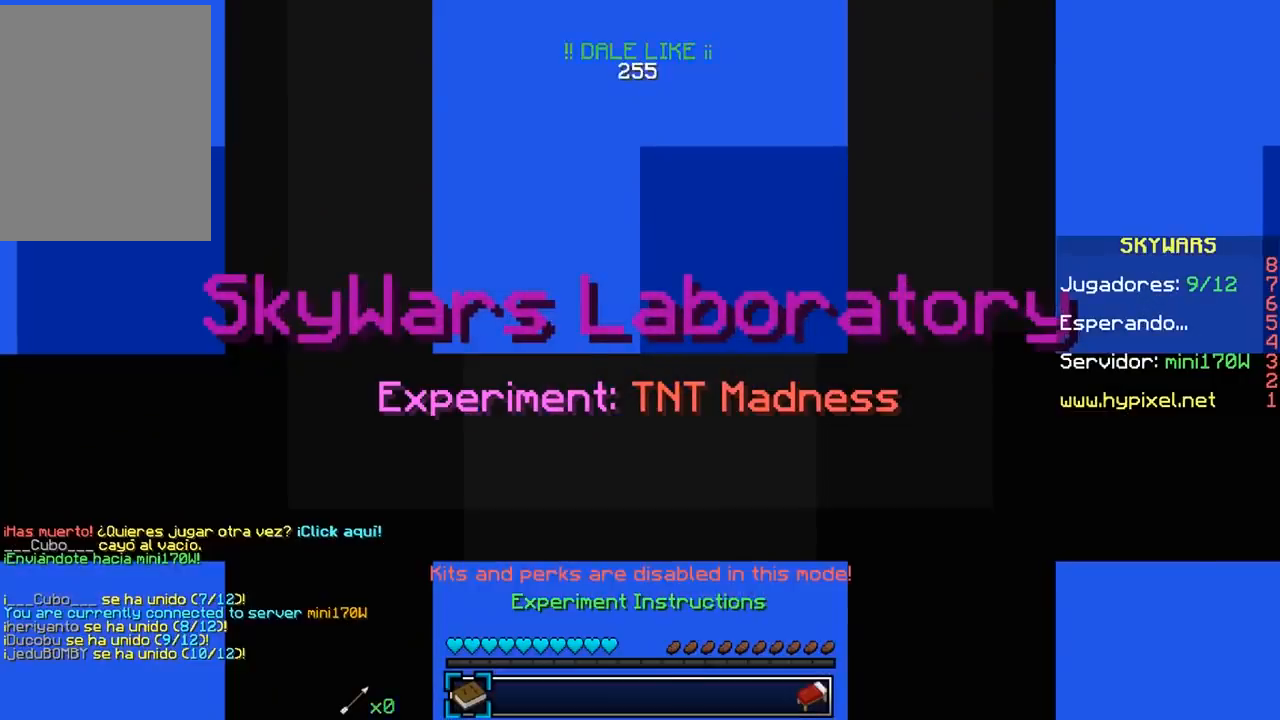
{"keys": [], "mouse": [], "events": []}
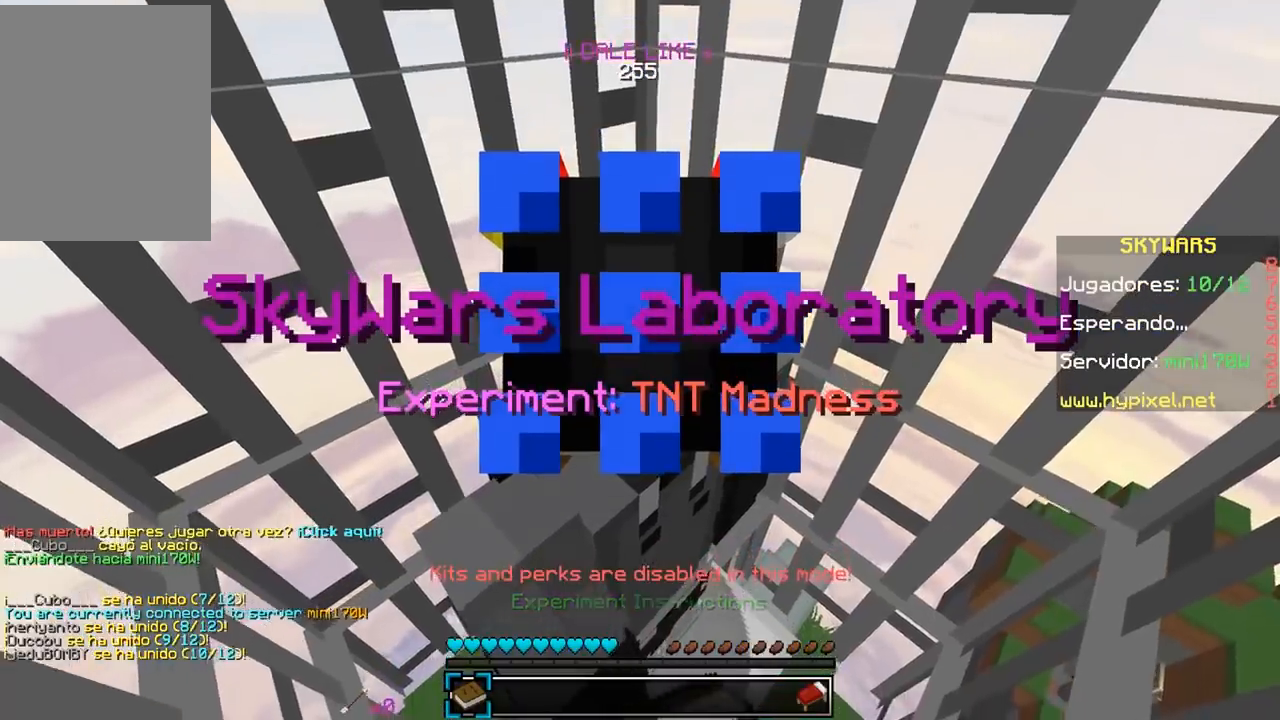
{"keys": [], "mouse": [], "events": [[333, "w", "down"], [500, "w", "up"]]}
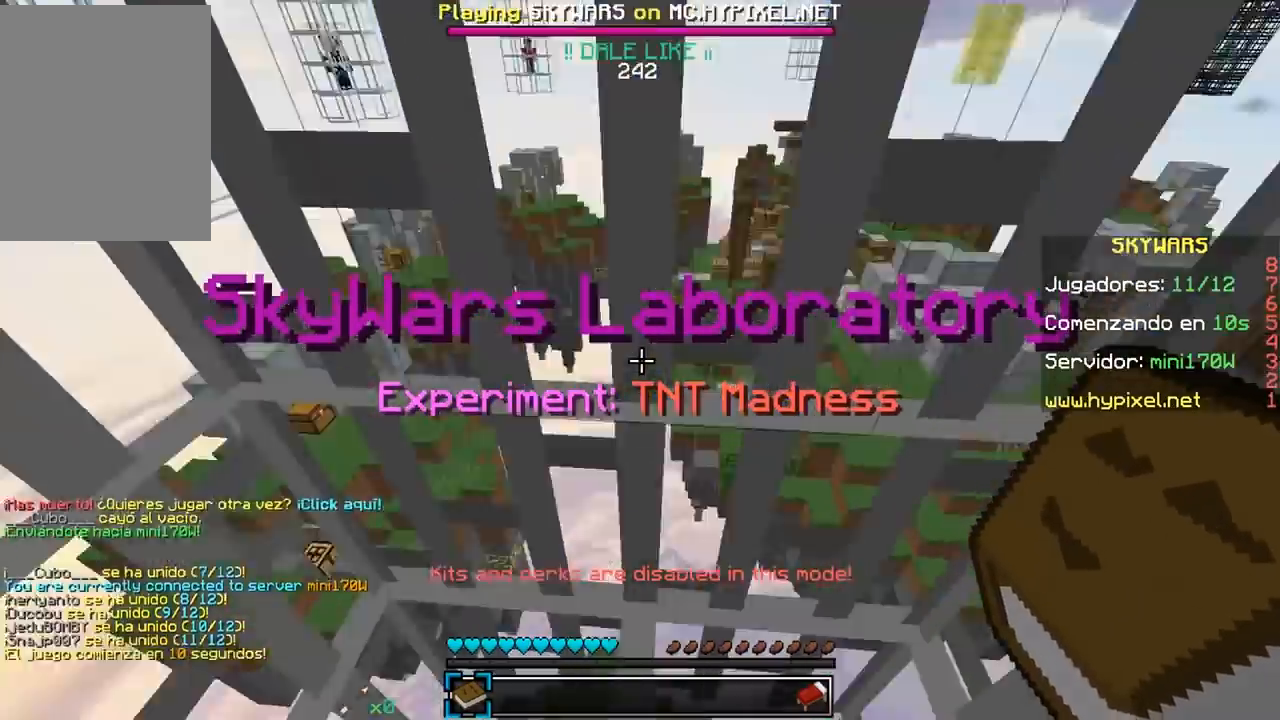
{"keys": [], "mouse": [], "events": [[67, "s", "down"], [300, "s", "up"]]}
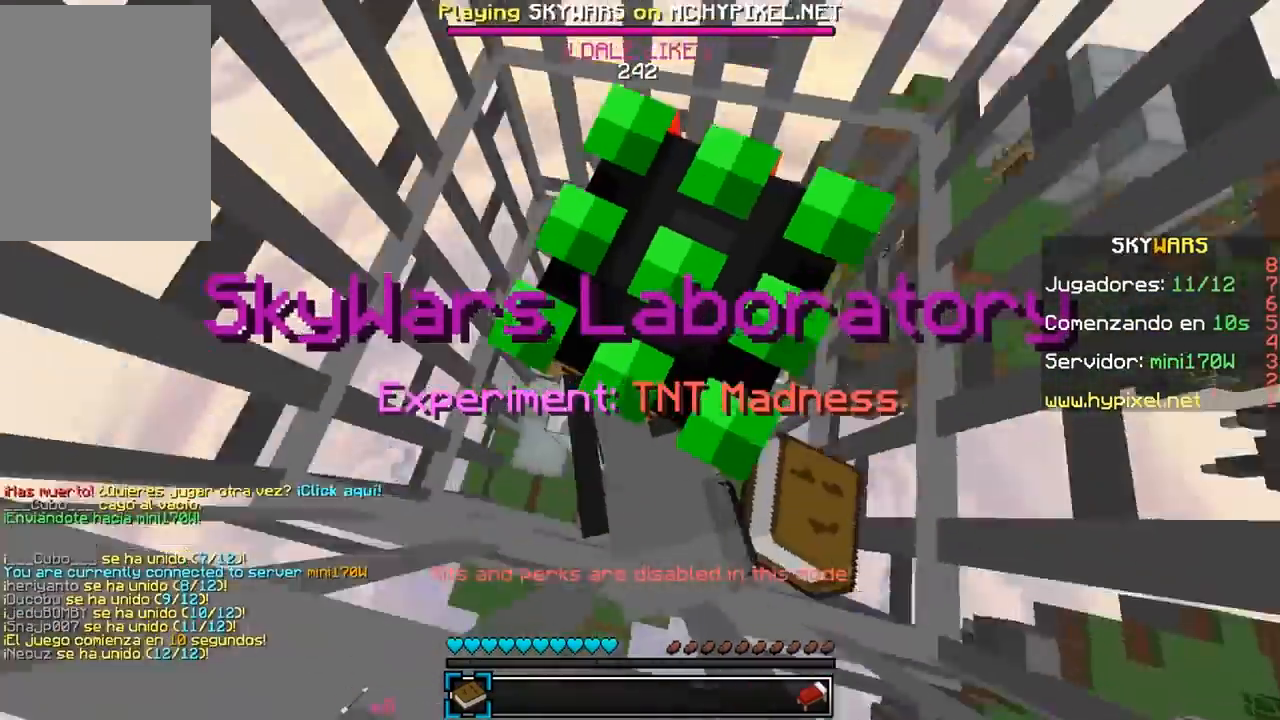
{"keys": [], "mouse": [], "events": []}
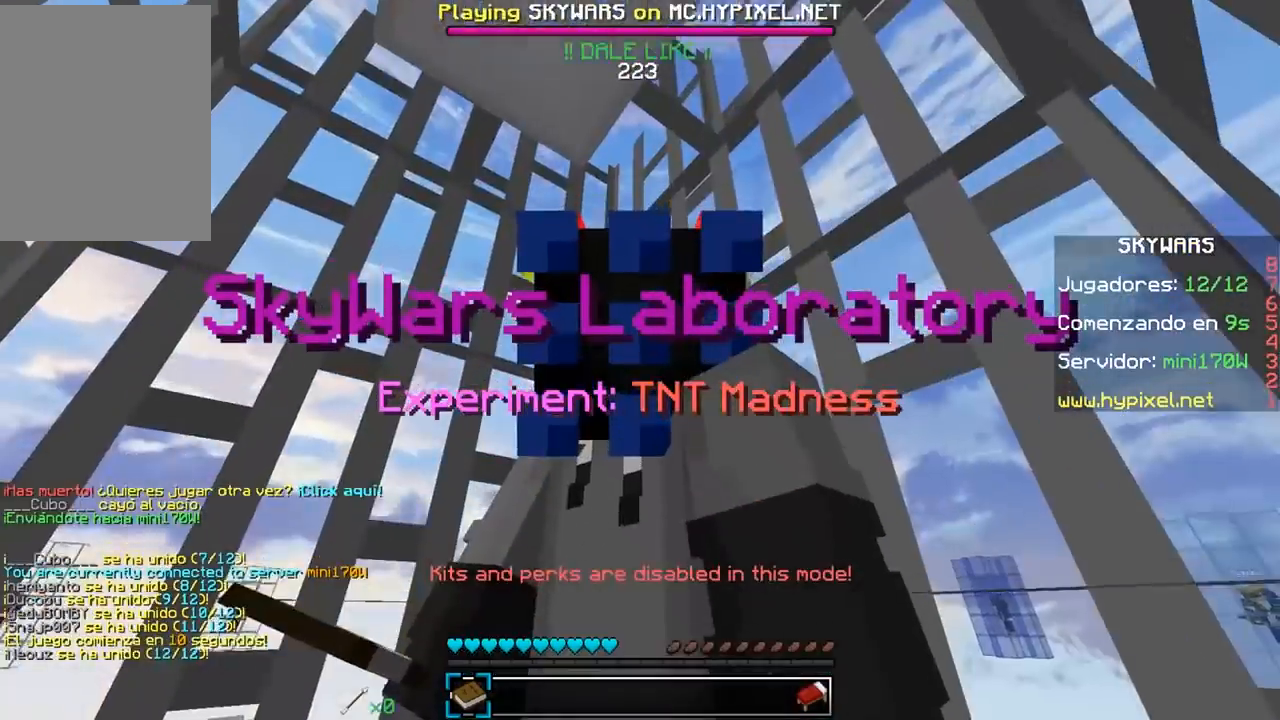
{"keys": [], "mouse": [], "events": [[183, "s", "down"], [350, "s", "up"]]}
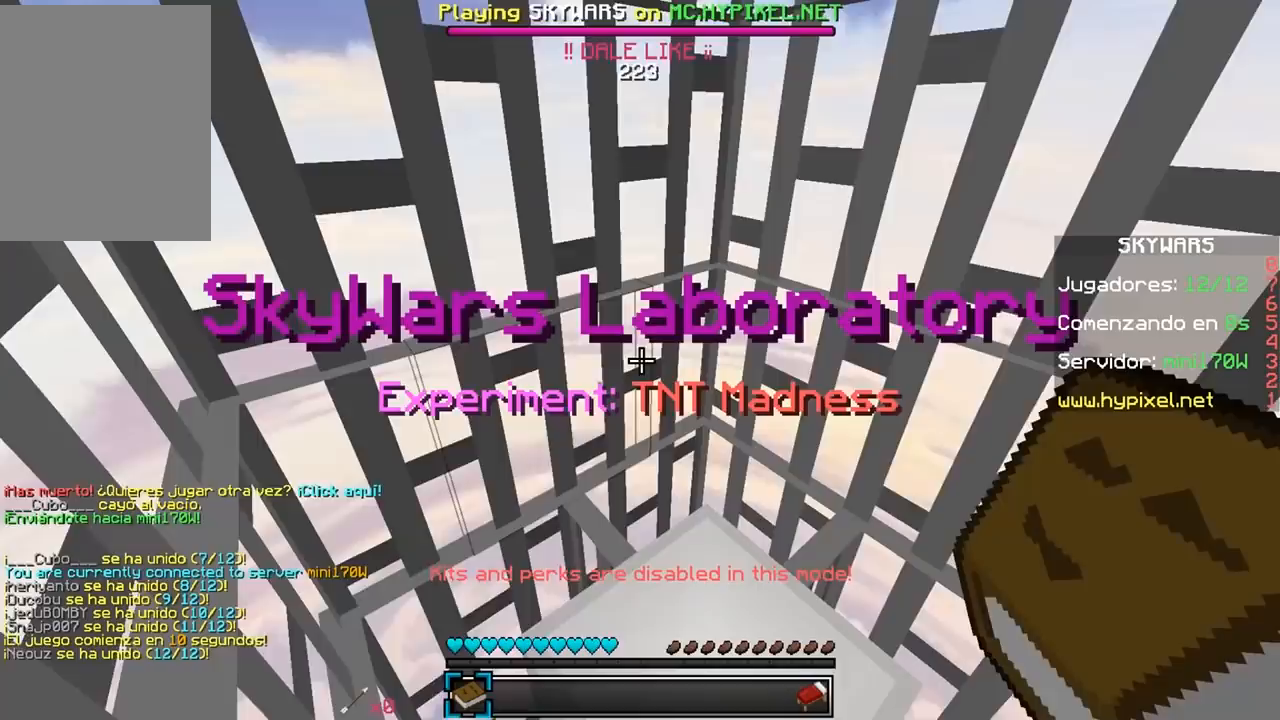
{"keys": ["w"], "mouse": [], "events": [[500, "w", "down"]]}
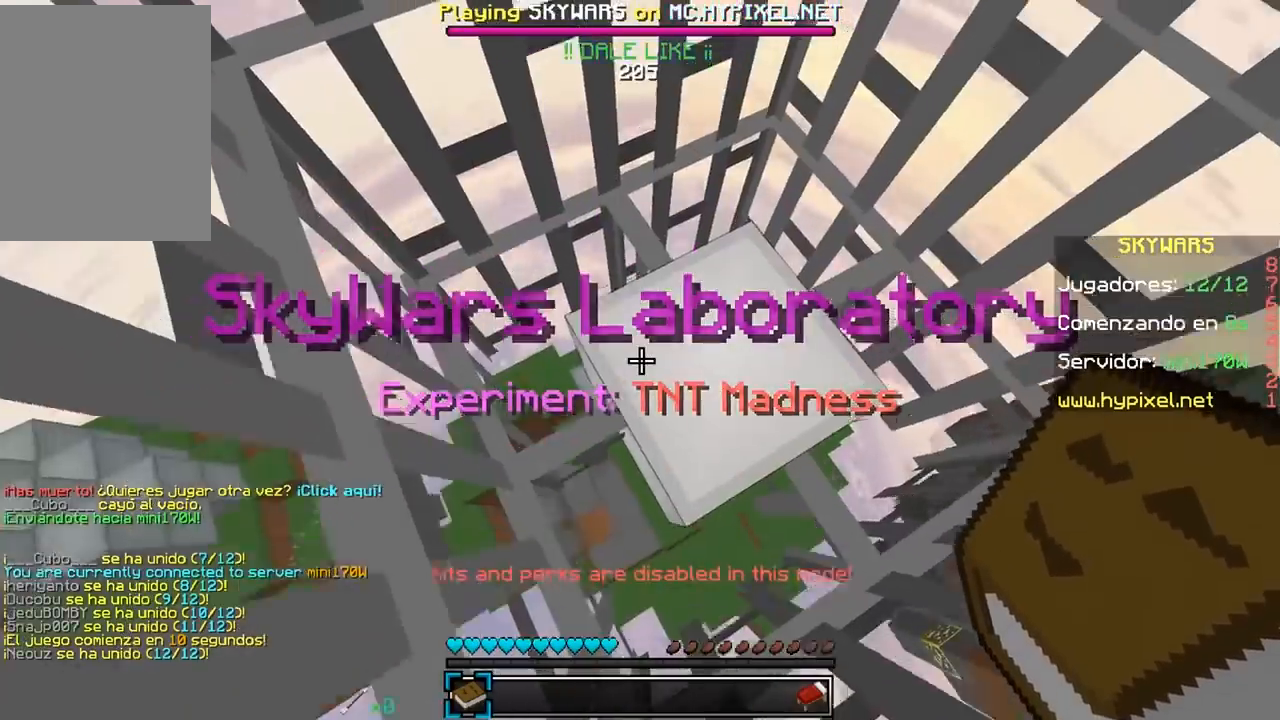
{"keys": ["w"], "mouse": [], "events": [[117, "w", "up"], [217, "s", "down"], [383, "s", "up"], [483, "w", "down"]]}